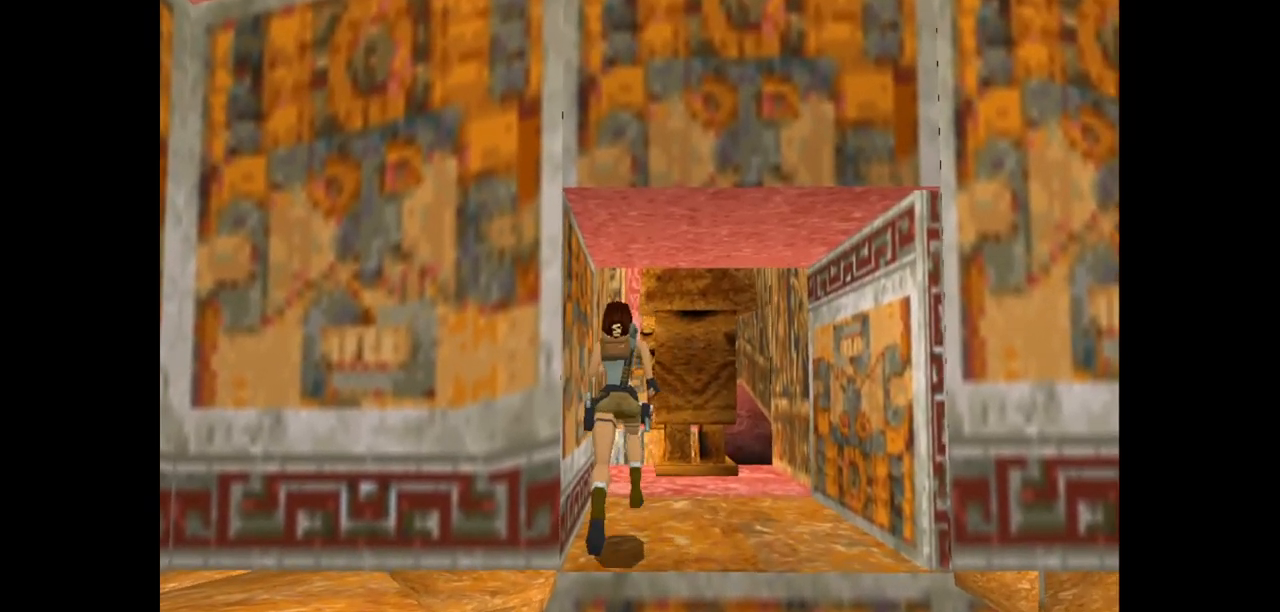
Gameplay with keyboard; each line is a JSON object with the keys held at the frame after it. "events" lists presses ("down") and releases ("up") of "action", "action2", "down", "guns", "inv", "jump", "left", "look", "lstep", "right", "roll", "roll2", "rstep", "up" and "walk" between this image and that frame as [ms after this image, input, new state], when the widget could be followed in between. No other keys are recorded. Mouse input is not recorded. Key names are as the overlay labels them; some are game actions (e.g. jump) rather than physical keys.
{"keys": ["up"], "events": []}
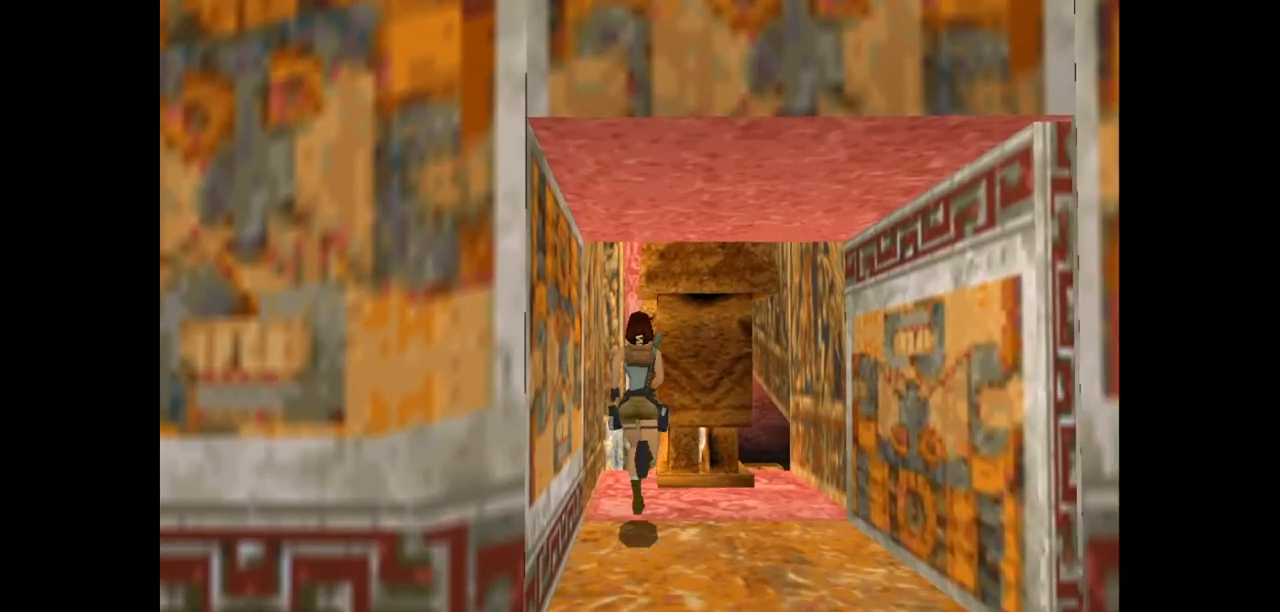
{"keys": ["left", "up"], "events": [[250, "left", "down"]]}
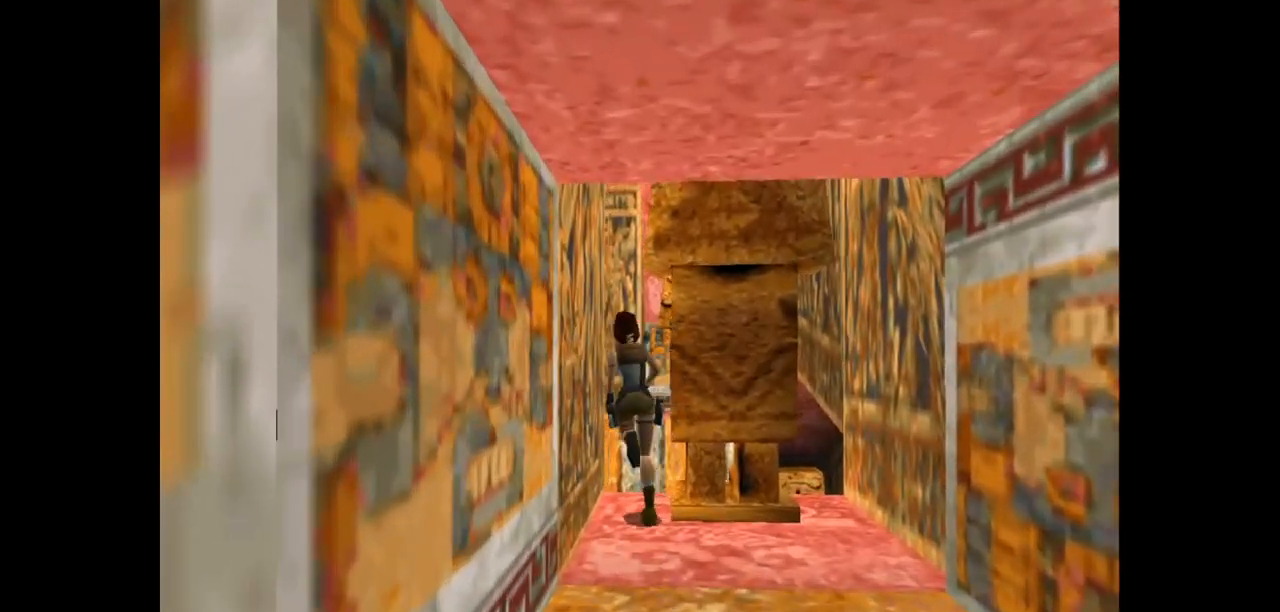
{"keys": ["jump", "left", "up"], "events": [[150, "jump", "down"]]}
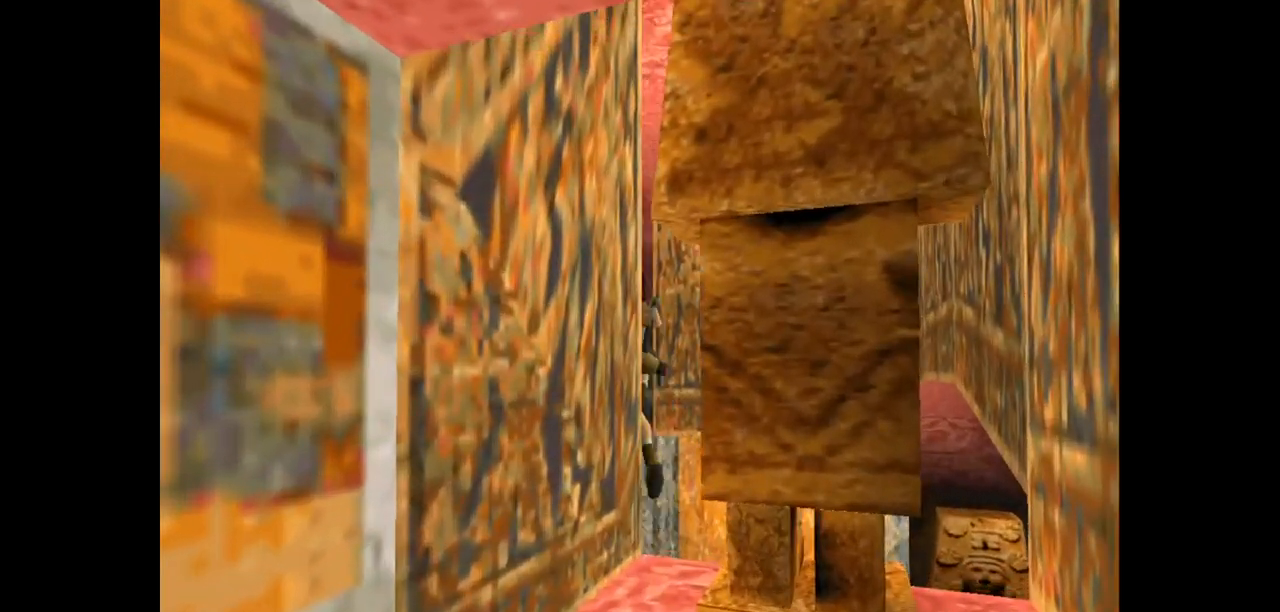
{"keys": ["left", "up"], "events": [[267, "jump", "up"]]}
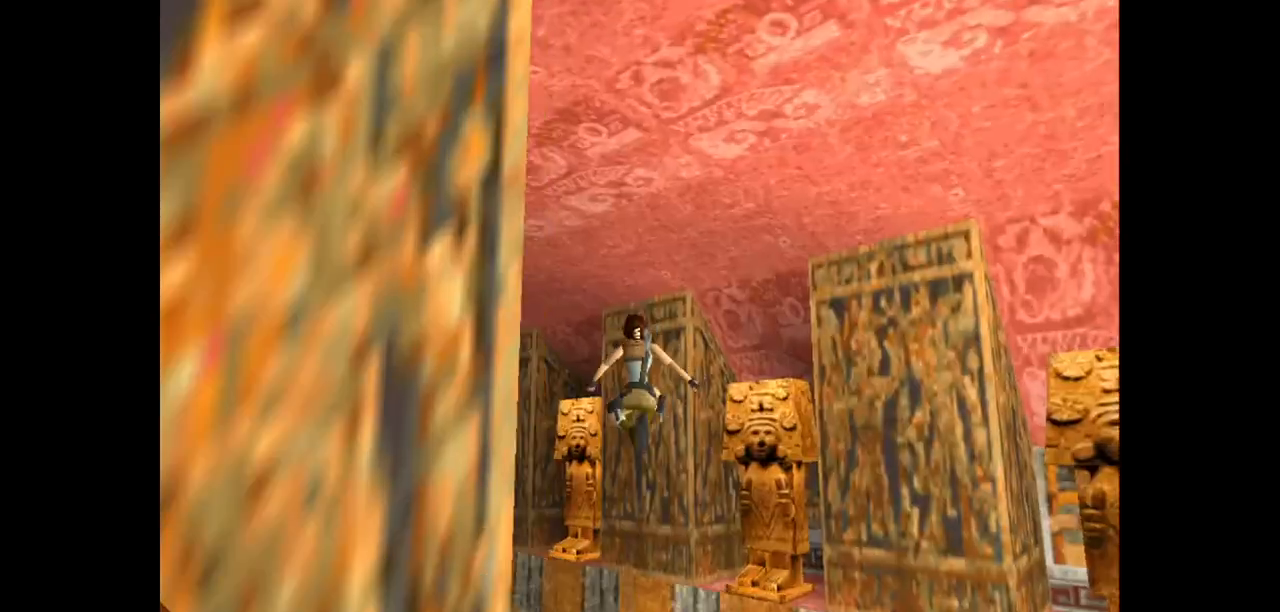
{"keys": ["left", "up"], "events": []}
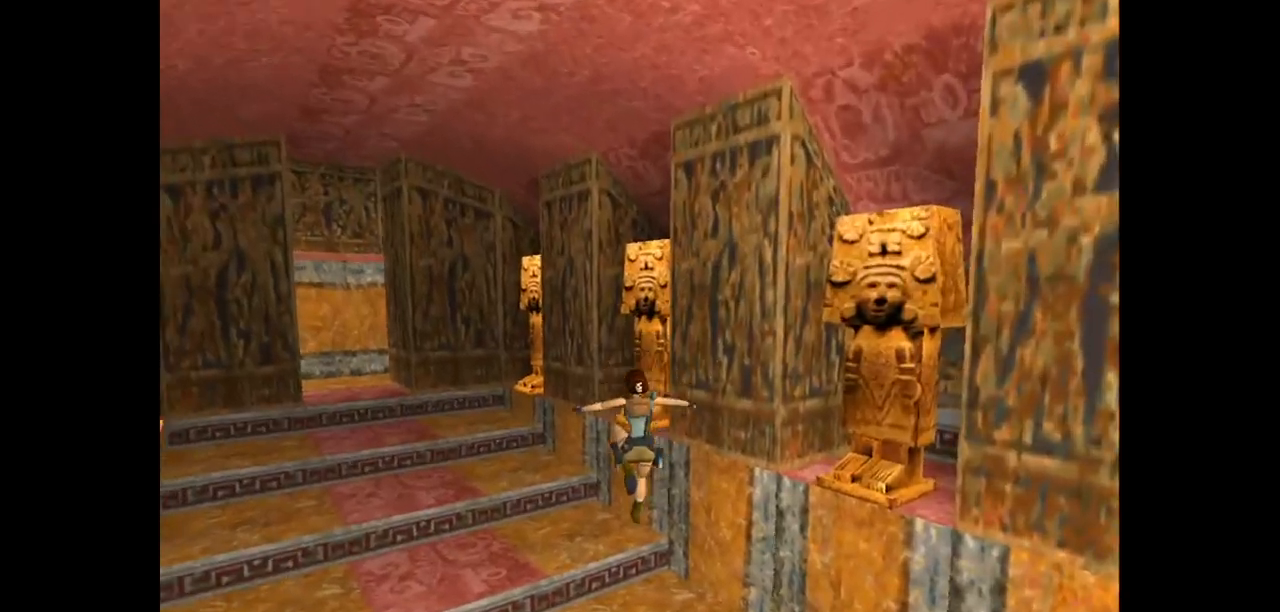
{"keys": ["jump", "left", "up"], "events": [[350, "jump", "down"]]}
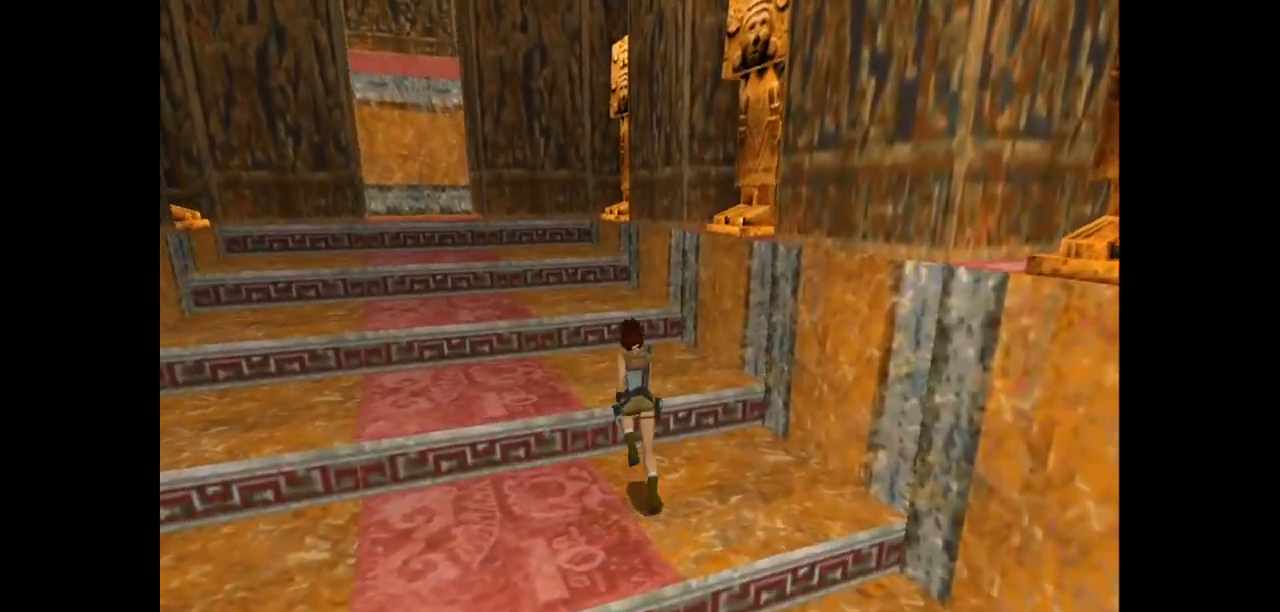
{"keys": ["jump", "left", "up"], "events": []}
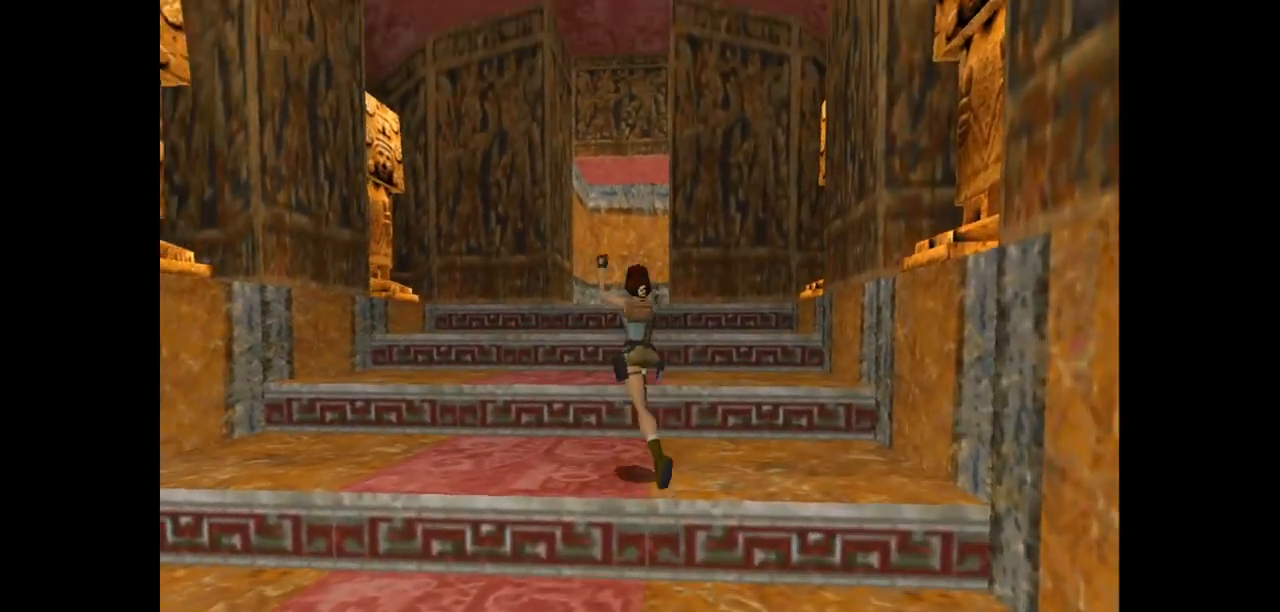
{"keys": ["up"], "events": [[100, "left", "up"], [300, "jump", "up"]]}
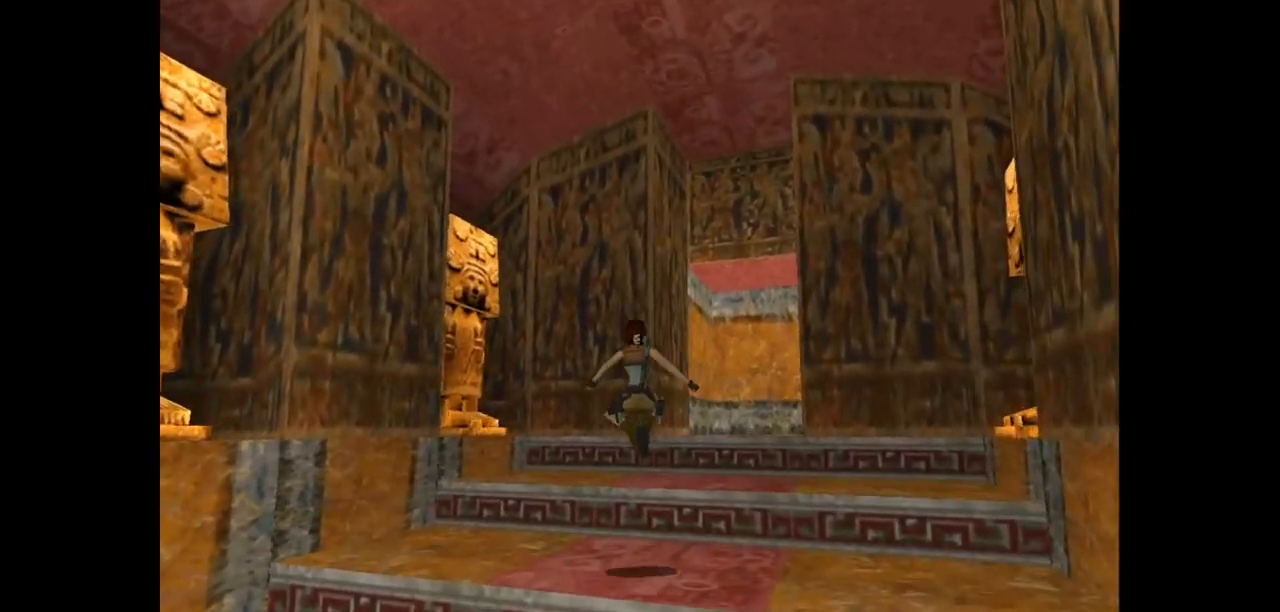
{"keys": ["right", "up"], "events": [[317, "right", "down"]]}
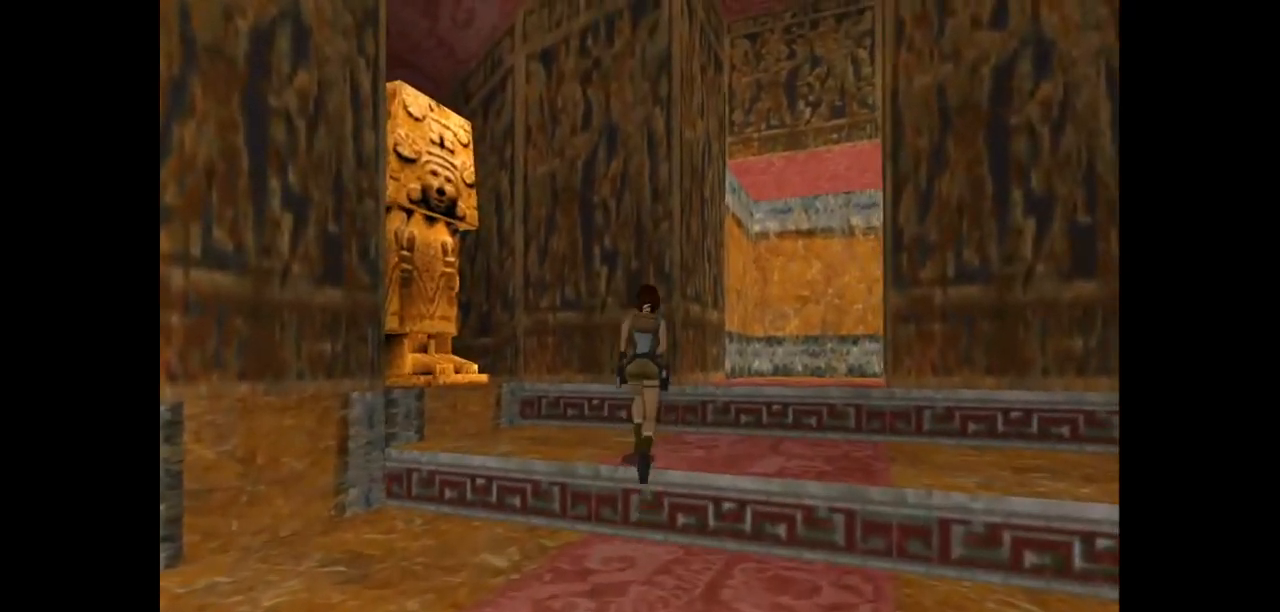
{"keys": ["jump", "right", "up"], "events": [[317, "jump", "down"]]}
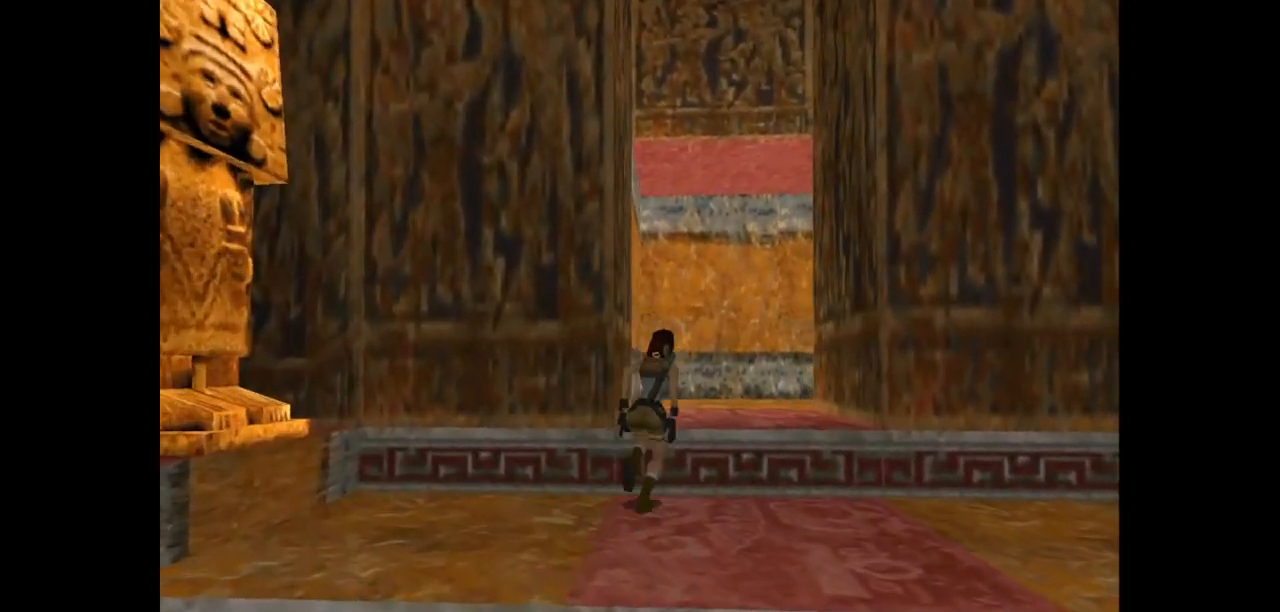
{"keys": ["right", "up"], "events": [[433, "jump", "up"]]}
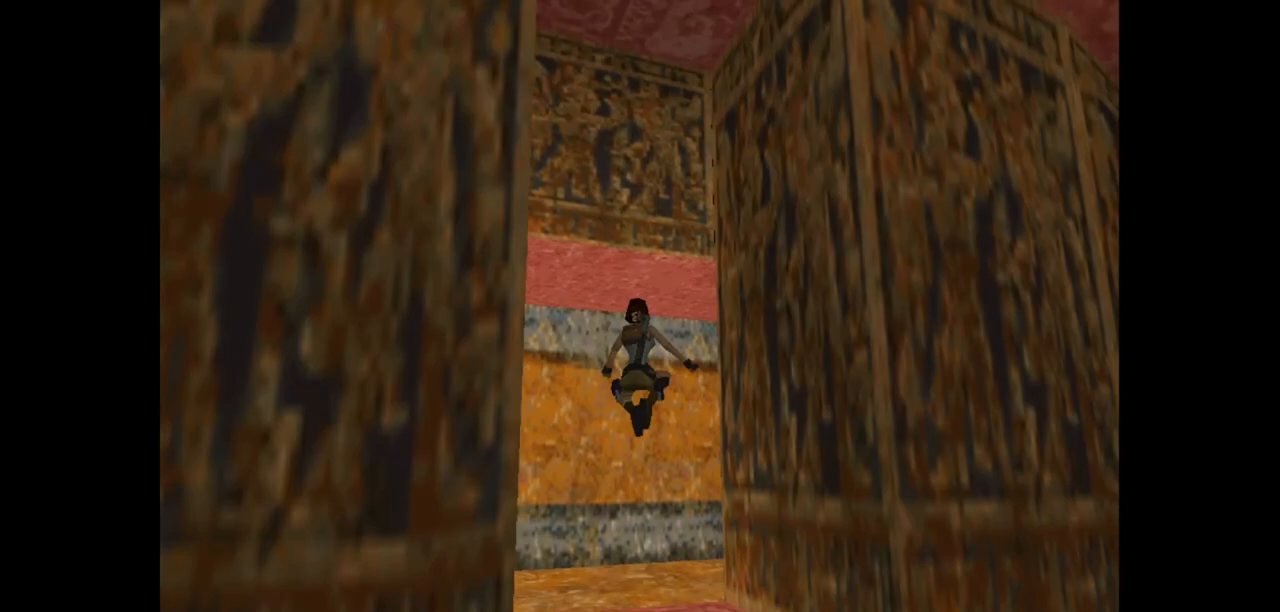
{"keys": ["right", "up"], "events": []}
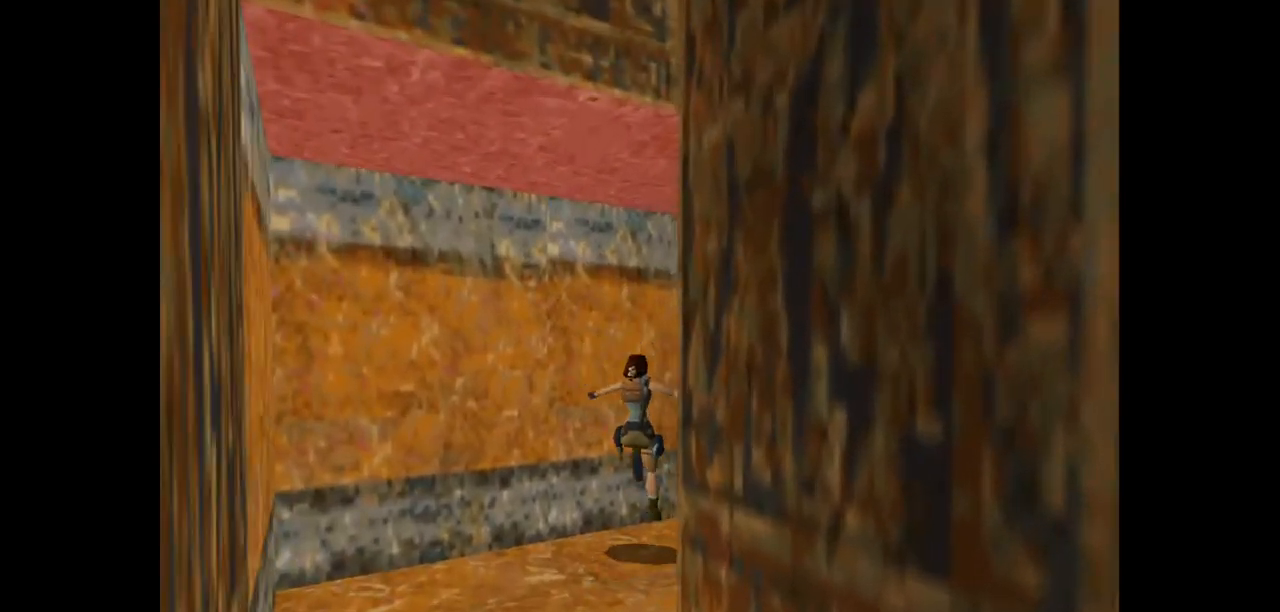
{"keys": ["jump", "up"], "events": [[250, "jump", "down"], [317, "right", "up"]]}
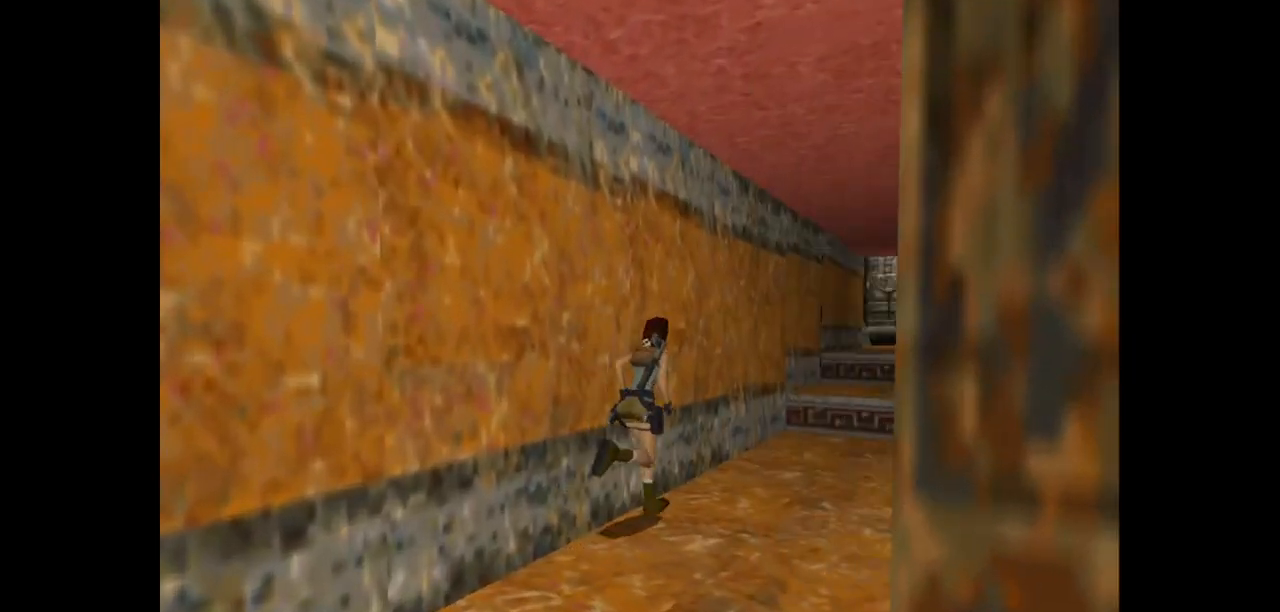
{"keys": ["jump", "up"], "events": []}
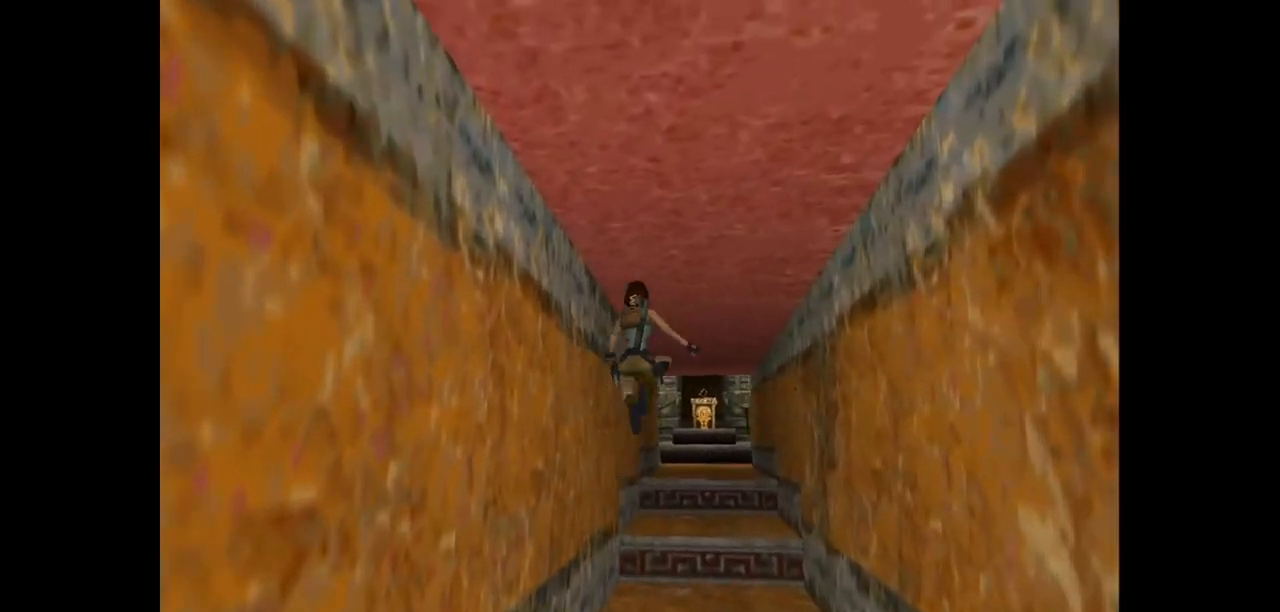
{"keys": ["jump", "left", "up"], "events": [[233, "left", "down"]]}
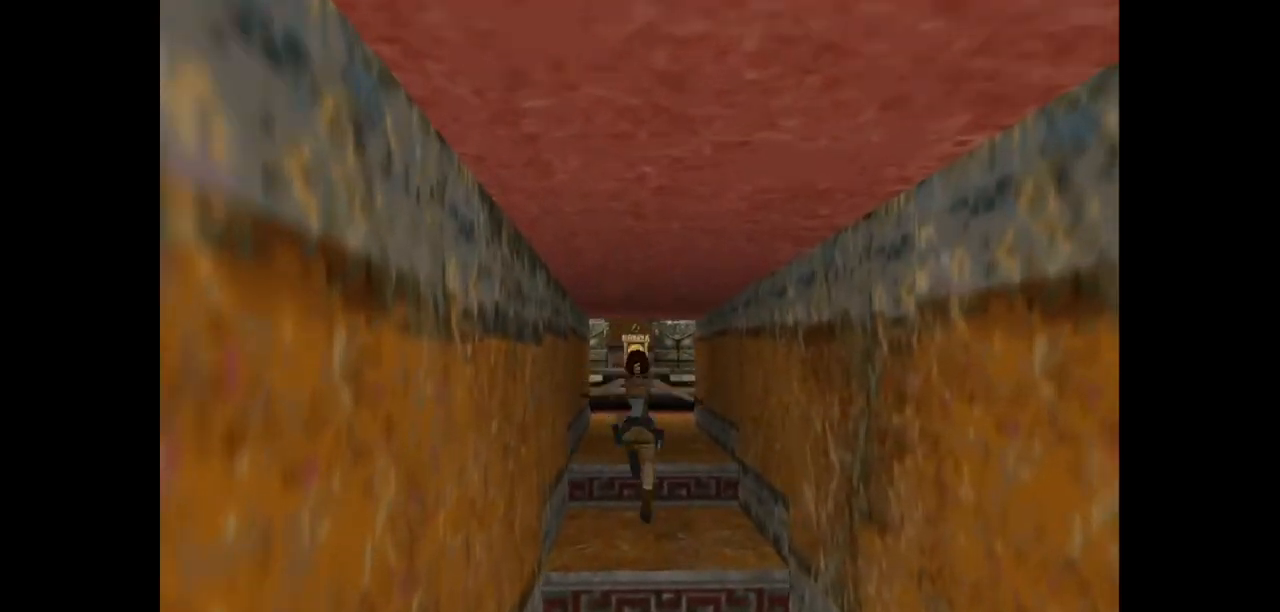
{"keys": ["jump", "up"], "events": [[50, "left", "up"]]}
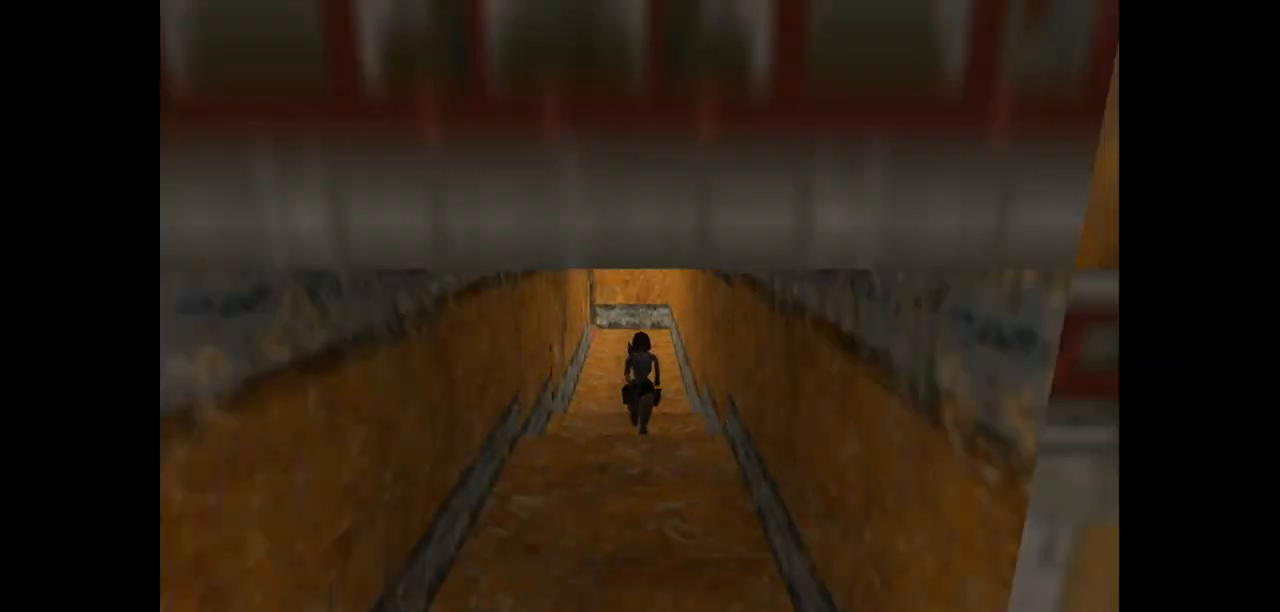
{"keys": ["jump", "up"], "events": []}
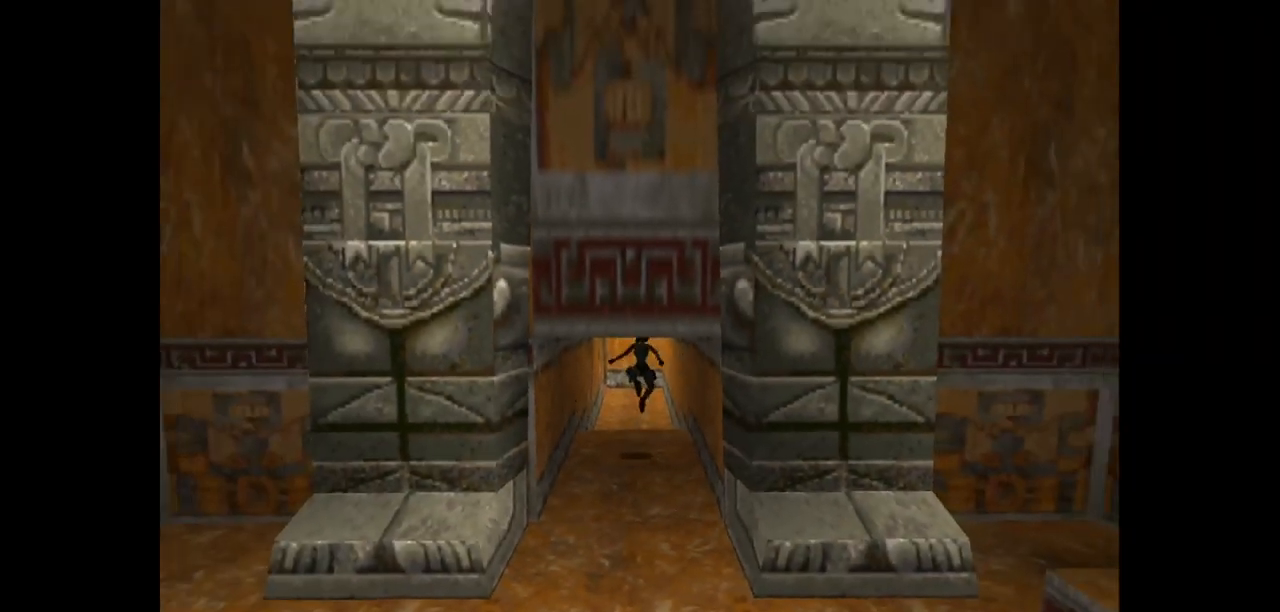
{"keys": ["jump", "up"], "events": []}
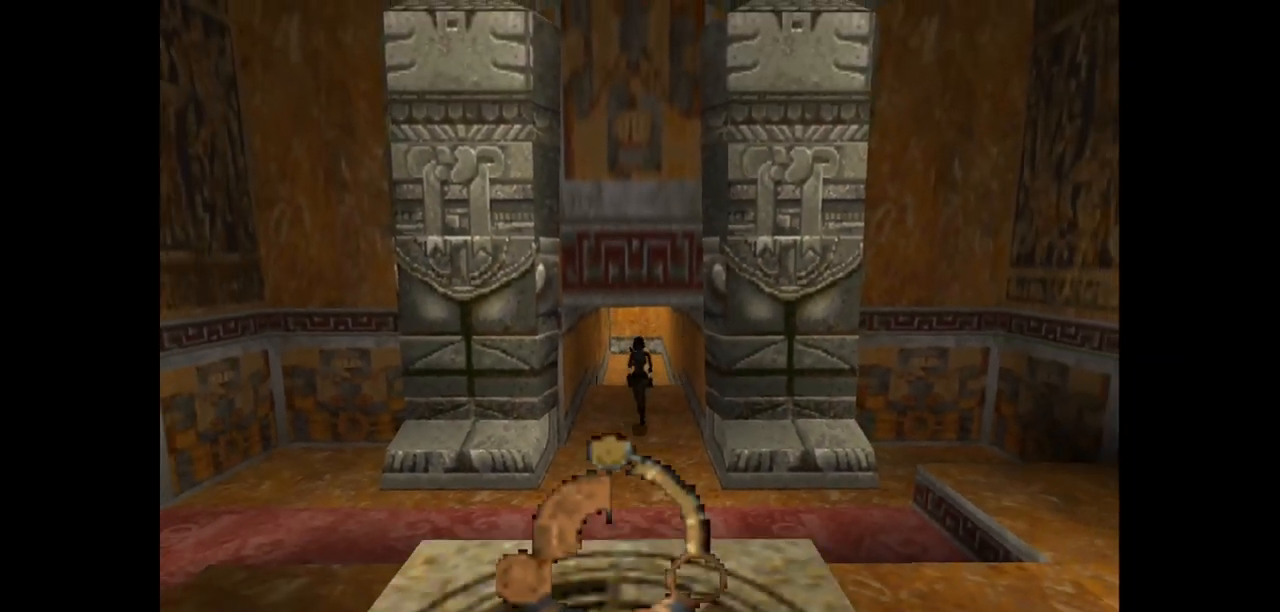
{"keys": ["jump", "up"], "events": []}
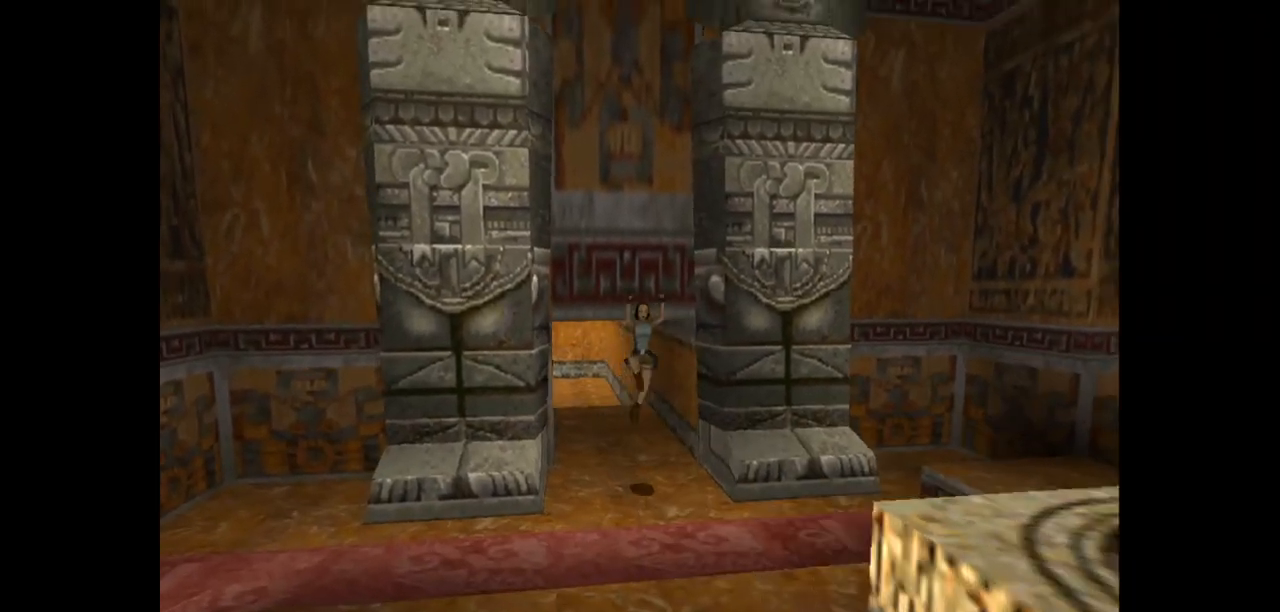
{"keys": ["up"], "events": [[350, "jump", "up"]]}
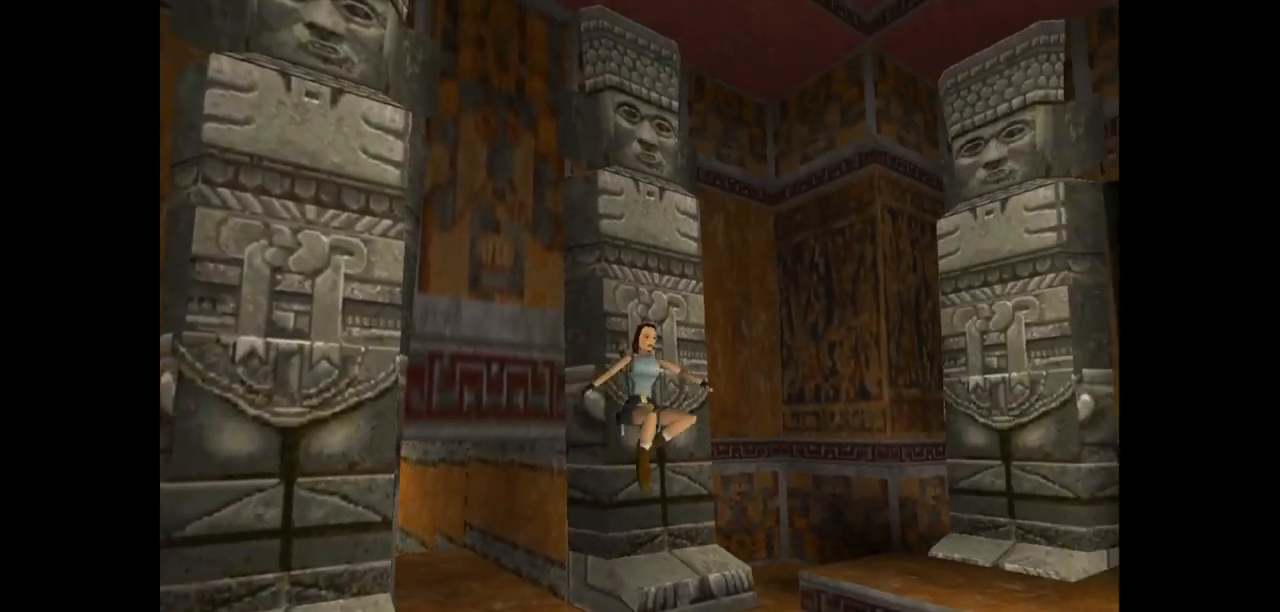
{"keys": ["up"], "events": []}
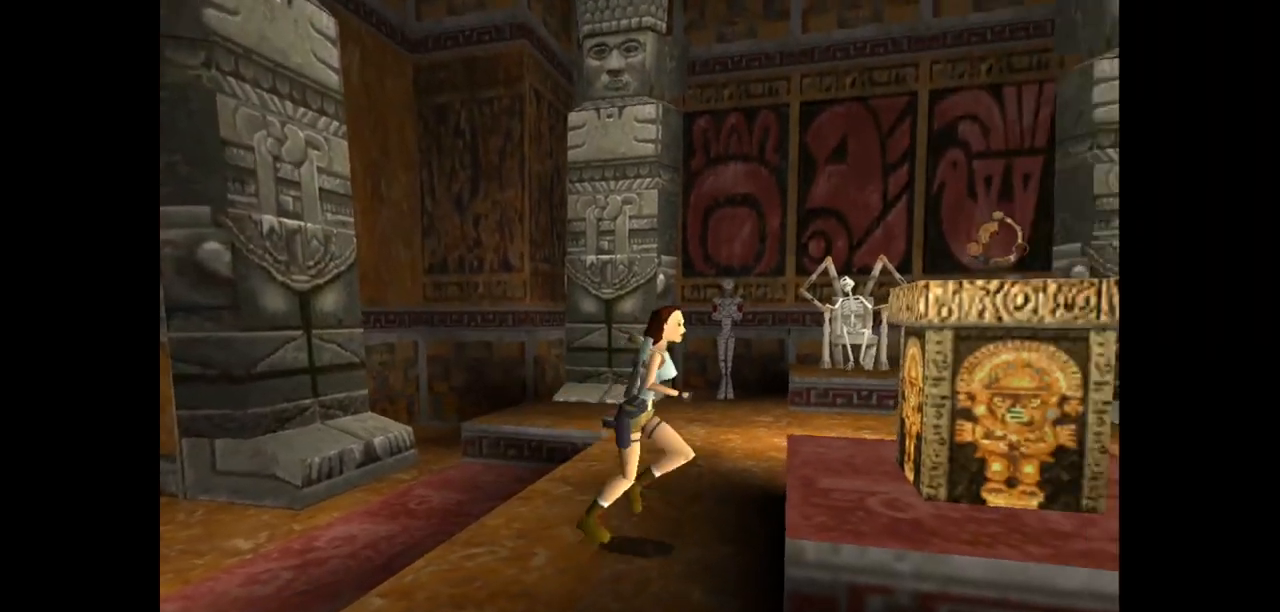
{"keys": ["action2"], "events": [[367, "action2", "down"], [367, "up", "up"]]}
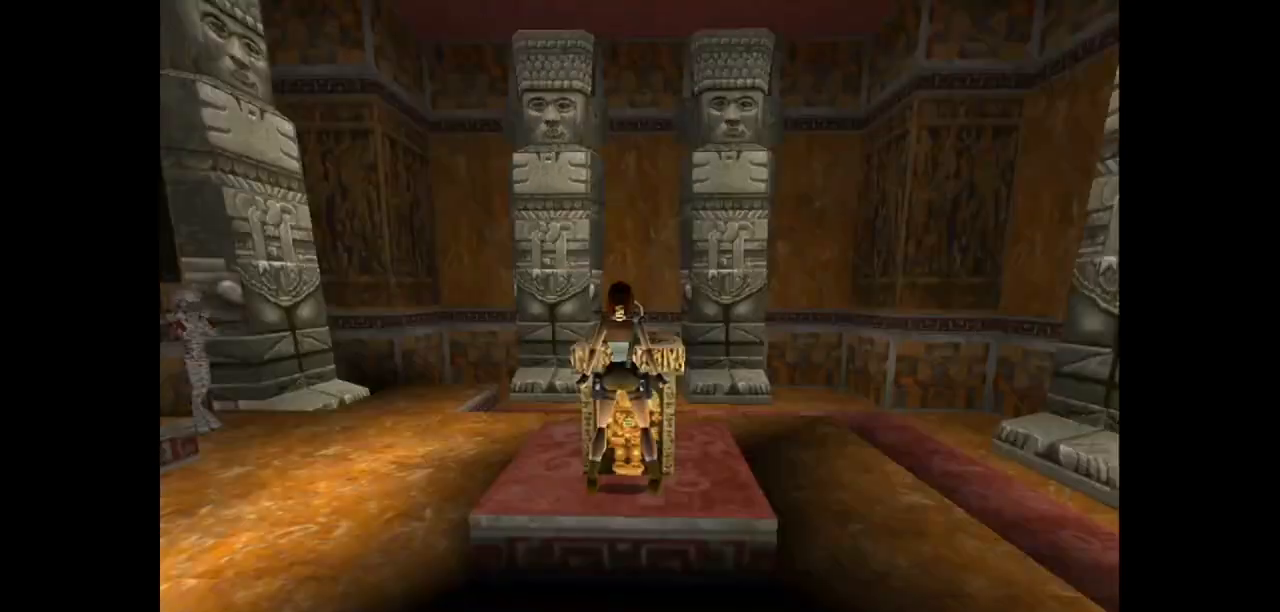
{"keys": ["action2"], "events": []}
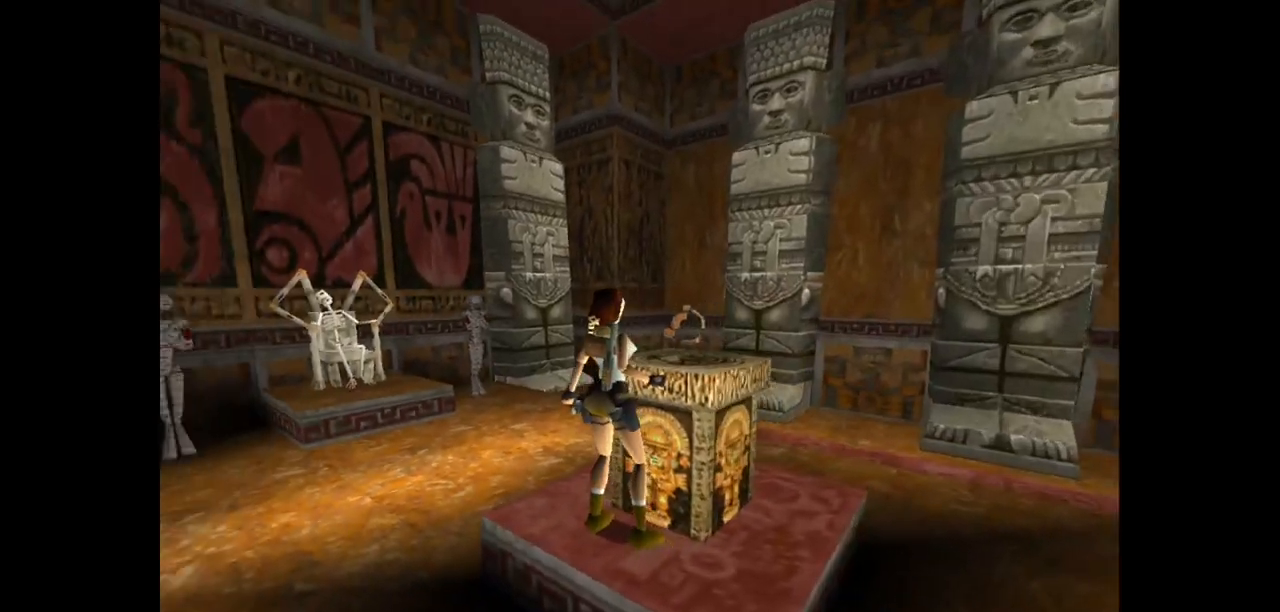
{"keys": ["action2"], "events": []}
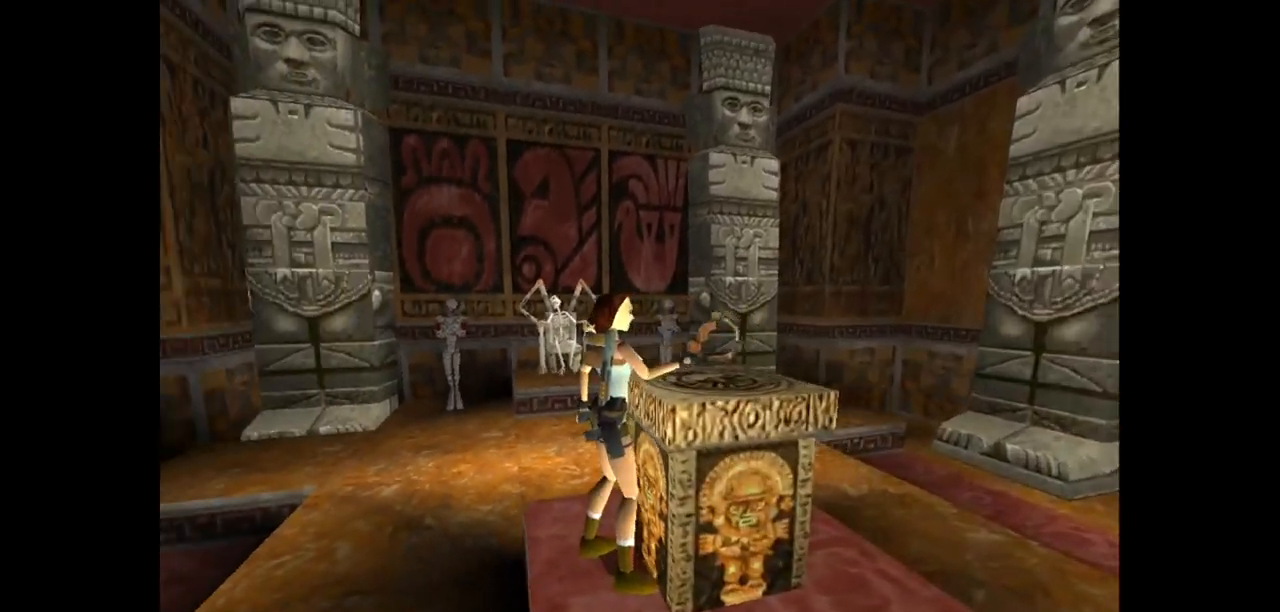
{"keys": ["action2"], "events": []}
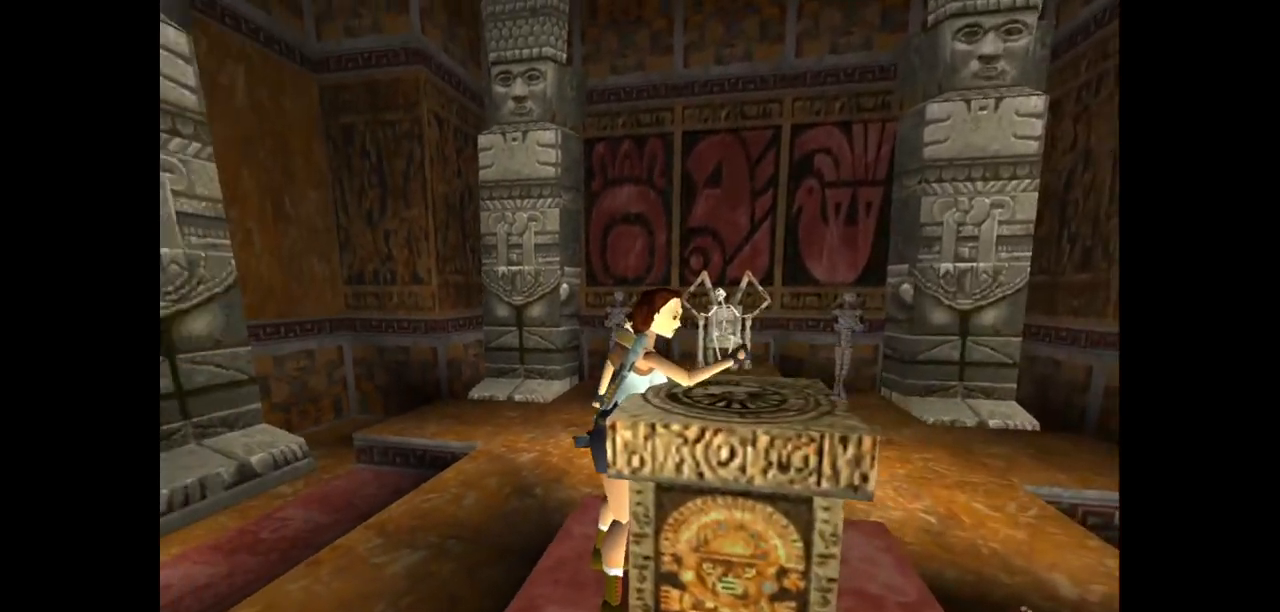
{"keys": ["right"], "events": [[83, "action2", "up"], [350, "right", "down"]]}
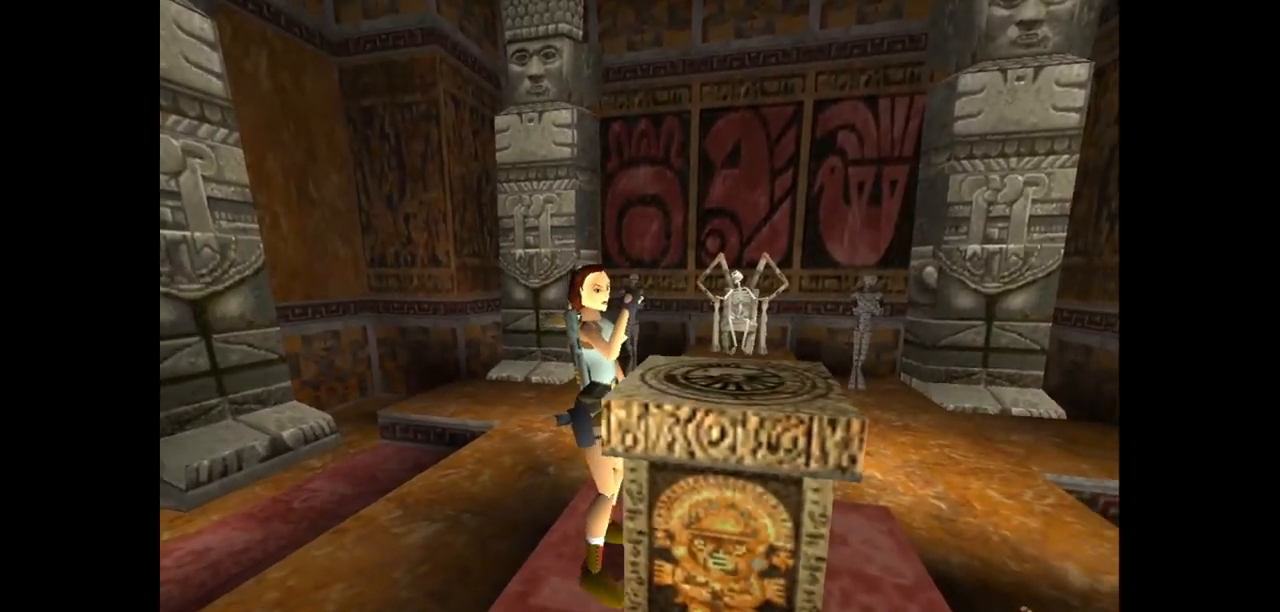
{"keys": ["right"], "events": []}
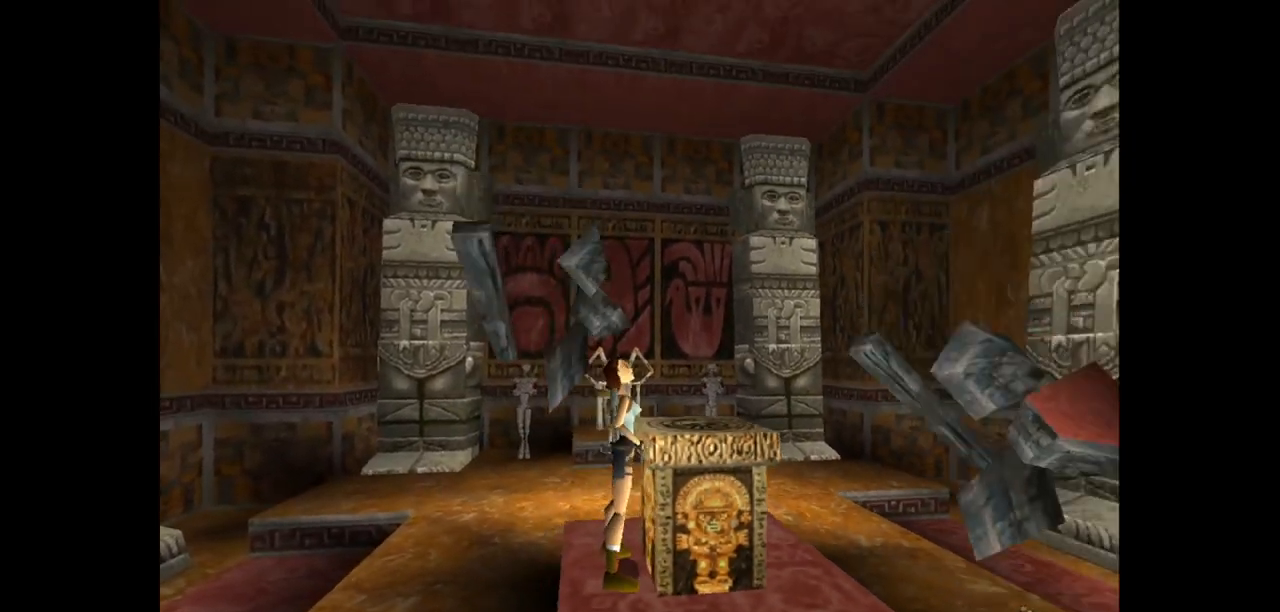
{"keys": ["right"], "events": []}
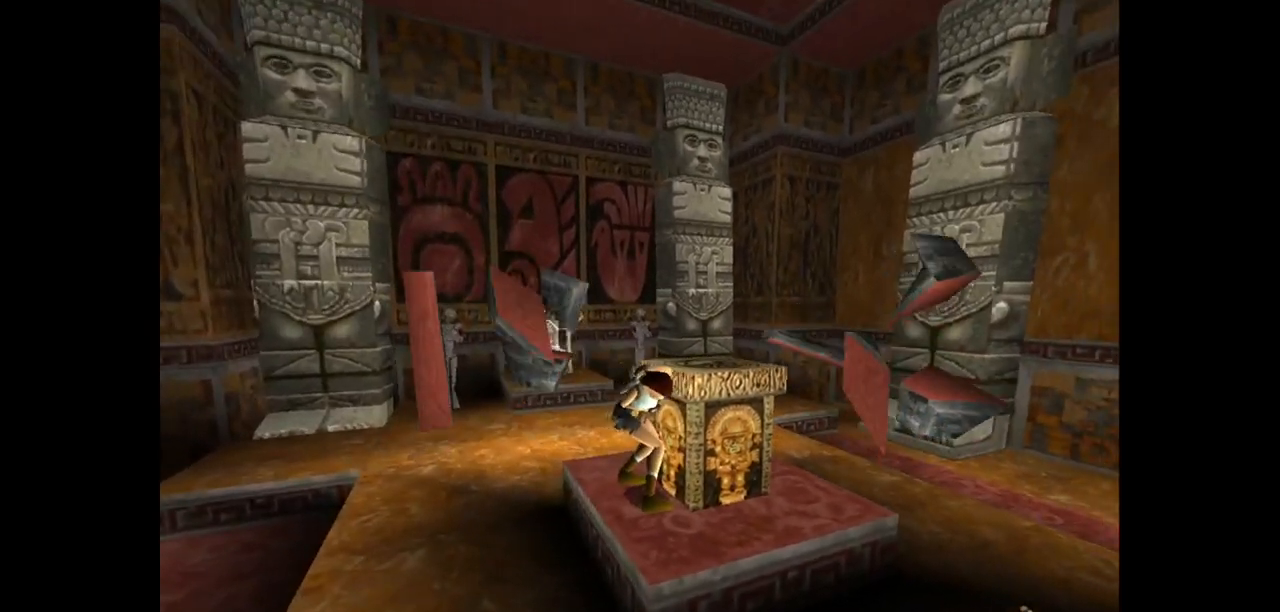
{"keys": ["right"], "events": []}
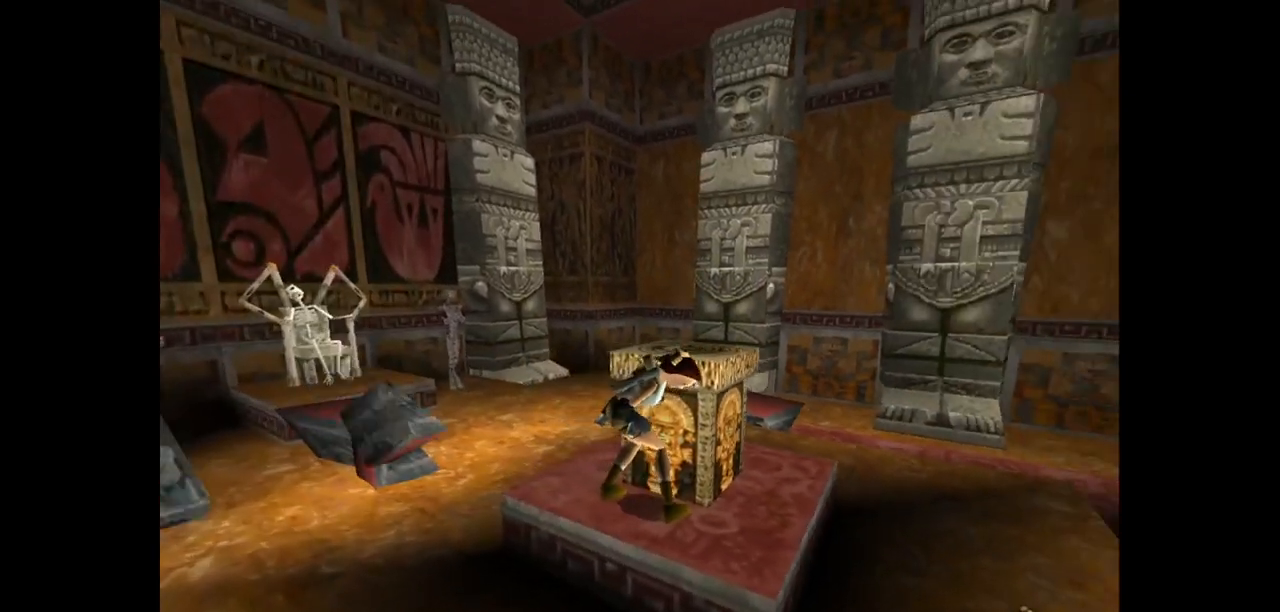
{"keys": ["right"], "events": []}
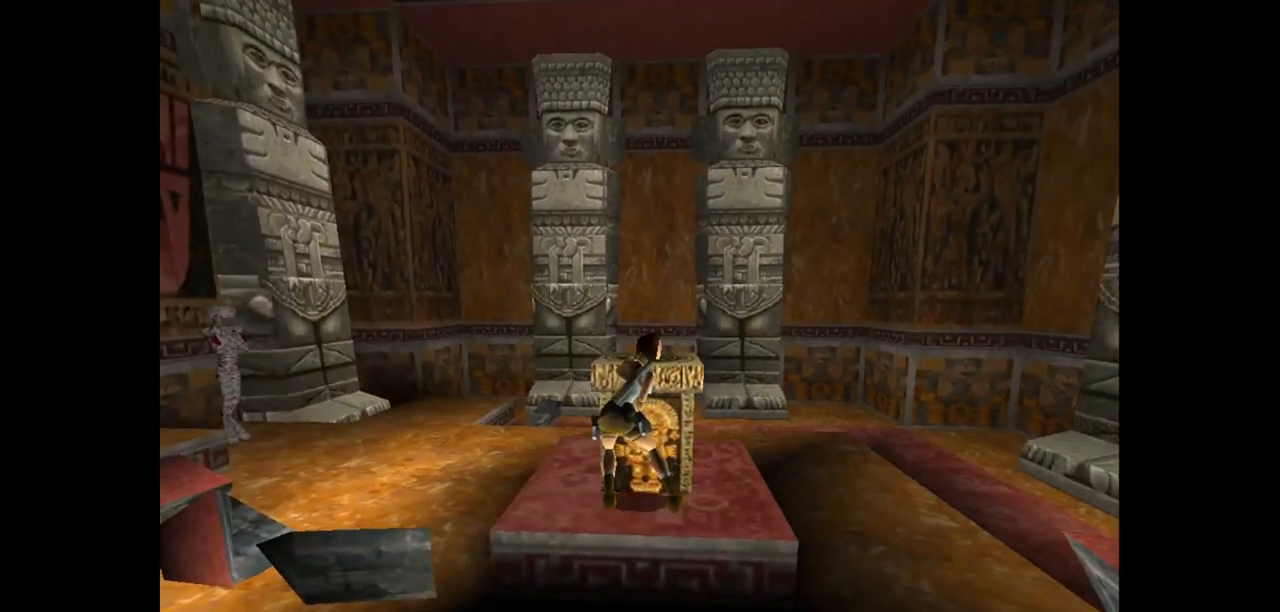
{"keys": ["right"], "events": []}